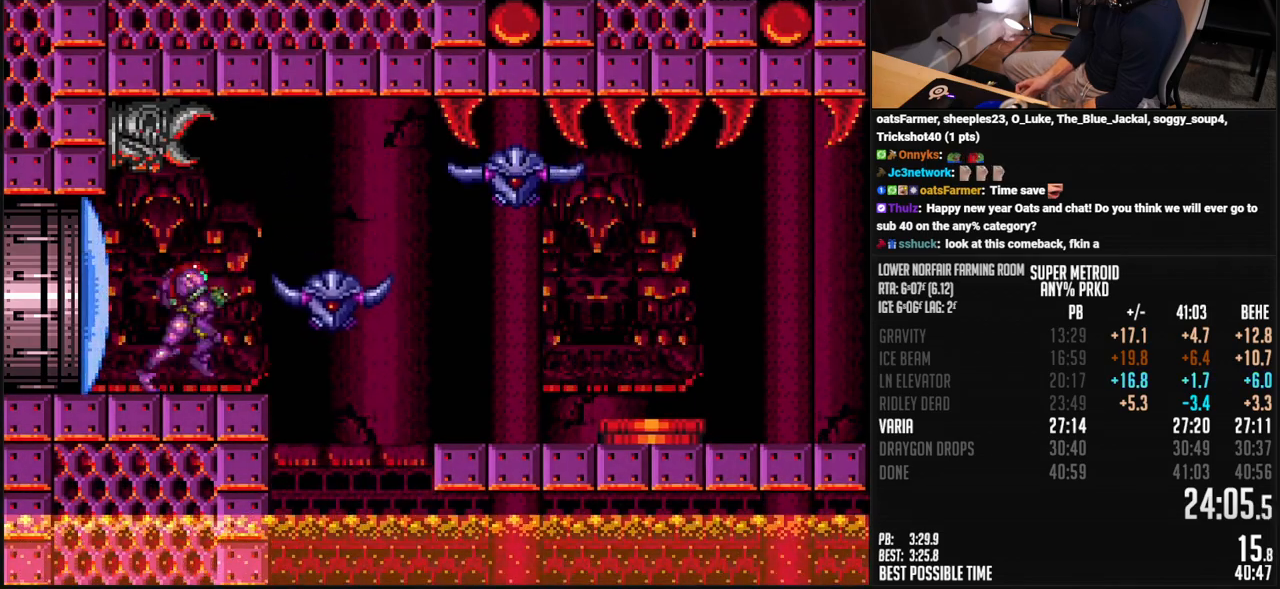
Gameplay with a controller (Nintendo layout); each line is a JSON object with the inputs held at the frame after it. "events" lists button and stick changes between this image and that frame as [ms after this image, input, new state], when the widget could be followed in between. Not read: L3 R3.
{"buttons": ["B", "DPAD_RIGHT"], "events": [[16, "A", "down"], [33, "A", "up"], [284, "DPAD_RIGHT", "up"], [334, "DPAD_LEFT", "down"], [417, "DPAD_LEFT", "up"], [451, "DPAD_RIGHT", "down"]]}
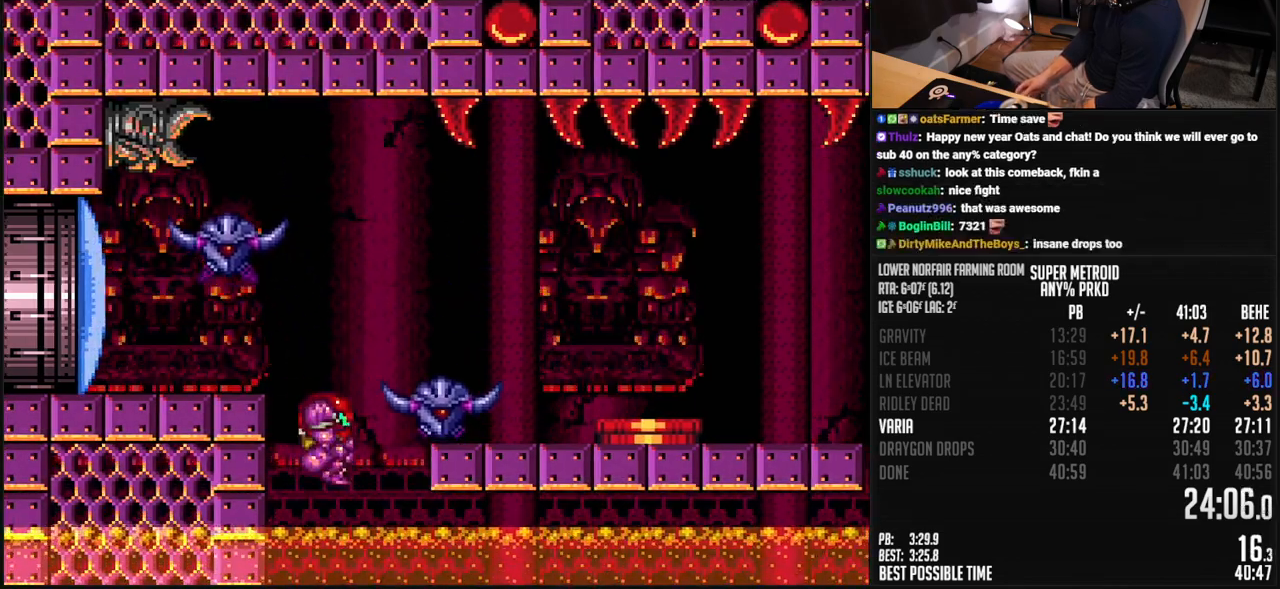
{"buttons": ["B", "X", "L1", "DPAD_RIGHT"], "events": [[50, "X", "down"], [384, "L1", "down"]]}
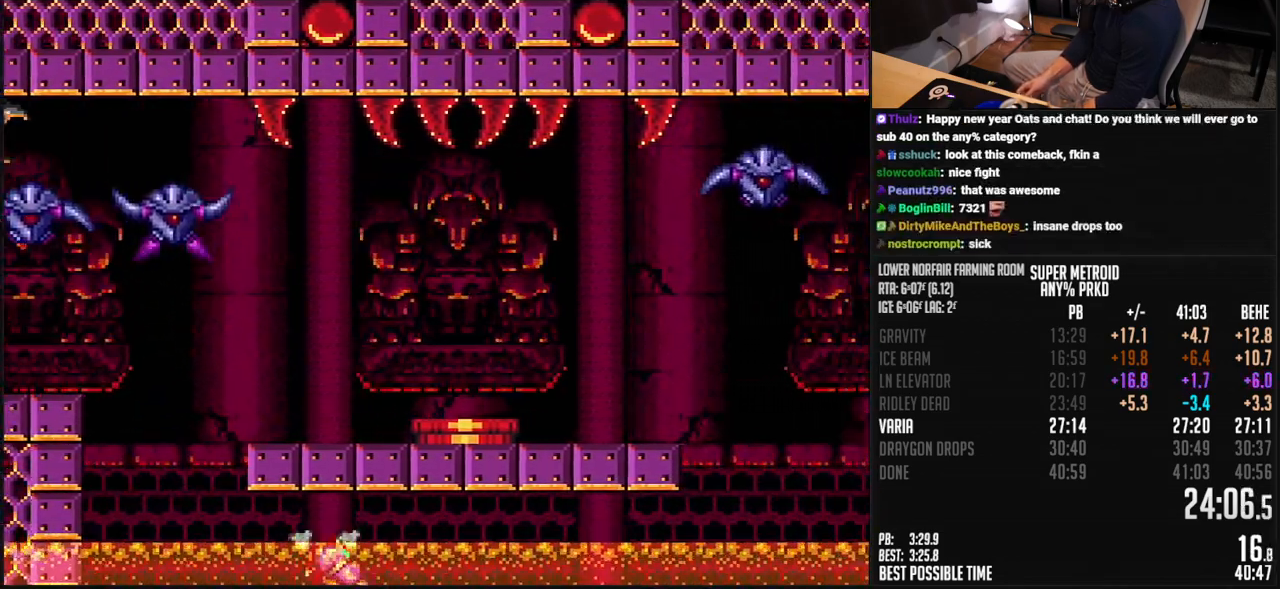
{"buttons": ["B", "X", "DPAD_RIGHT"], "events": [[200, "L1", "up"], [250, "L1", "down"], [300, "L1", "up"], [451, "L1", "down"], [501, "L1", "up"]]}
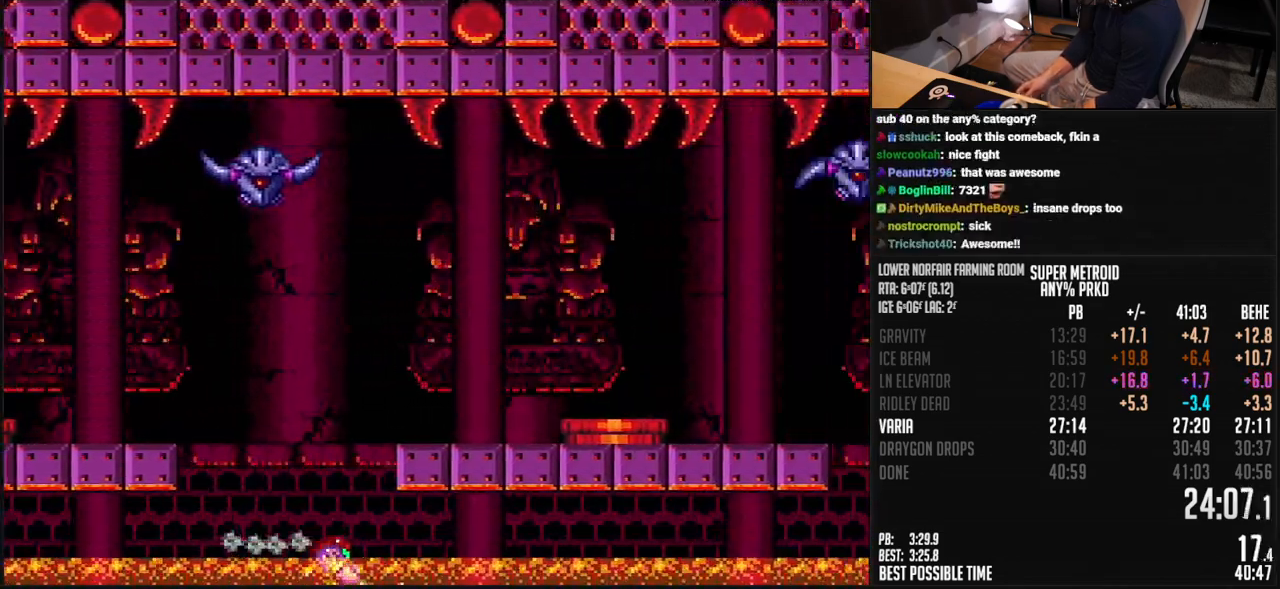
{"buttons": ["B", "X", "DPAD_UP", "DPAD_RIGHT"], "events": [[234, "L1", "down"], [300, "L1", "up"], [334, "DPAD_UP", "down"]]}
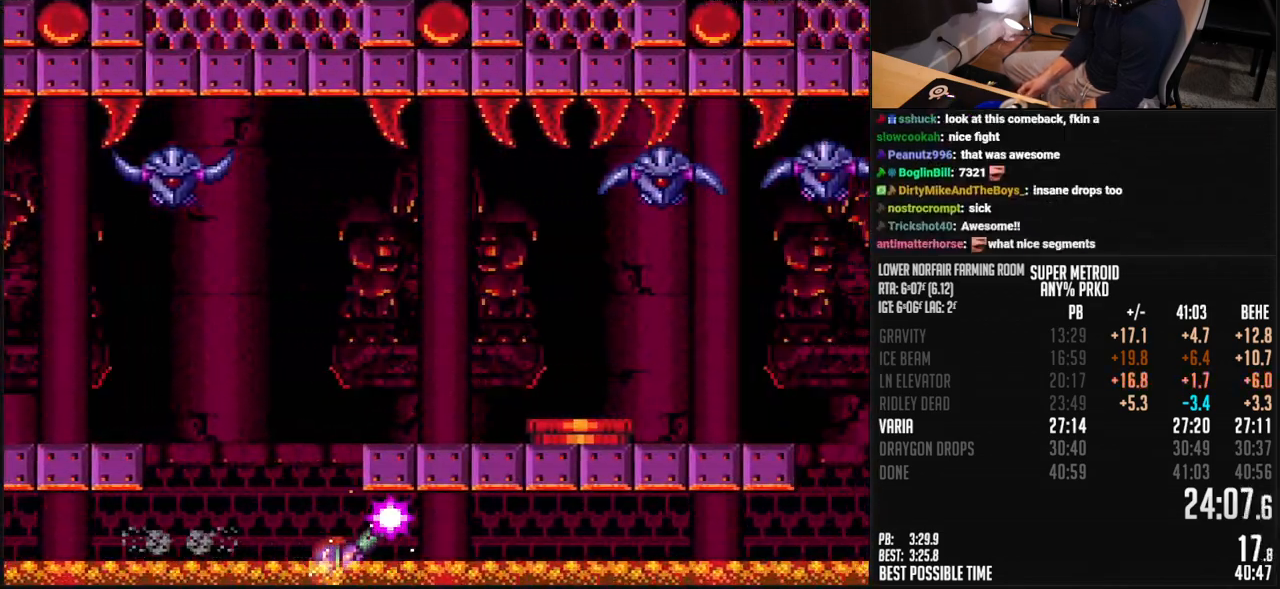
{"buttons": ["DPAD_RIGHT"], "events": [[234, "X", "up"], [301, "A", "down"], [484, "A", "up"], [484, "B", "up"], [484, "DPAD_UP", "up"]]}
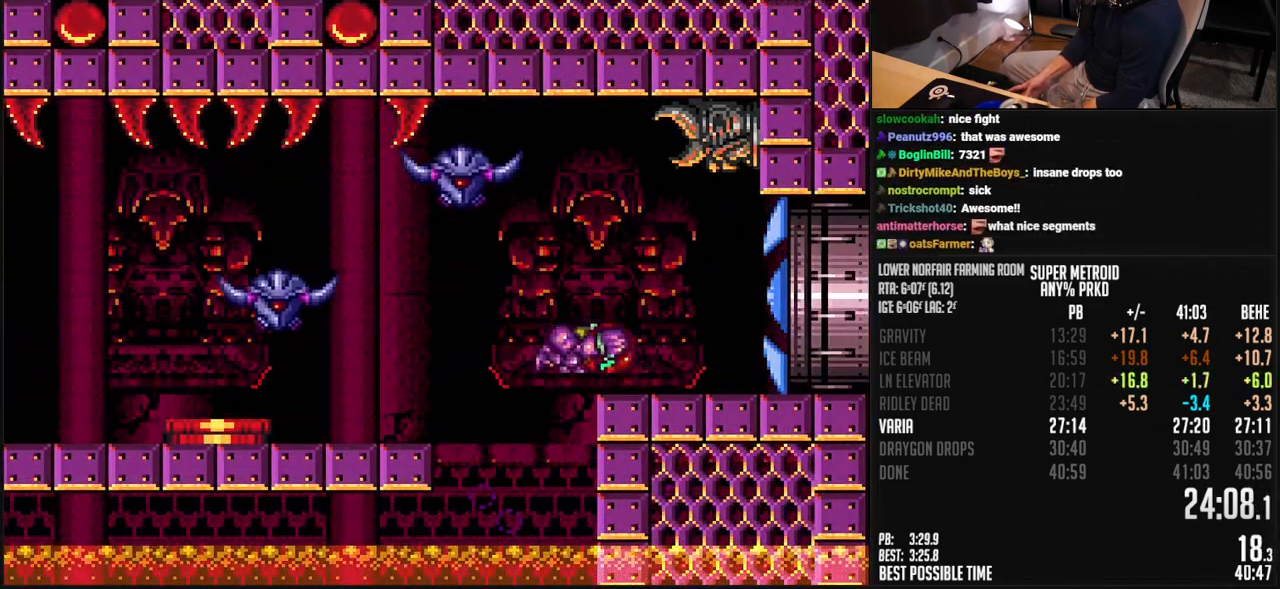
{"buttons": ["B", "DPAD_RIGHT"], "events": [[33, "B", "down"], [33, "R1", "down"], [100, "L1", "down"], [100, "R1", "up"], [167, "L1", "up"]]}
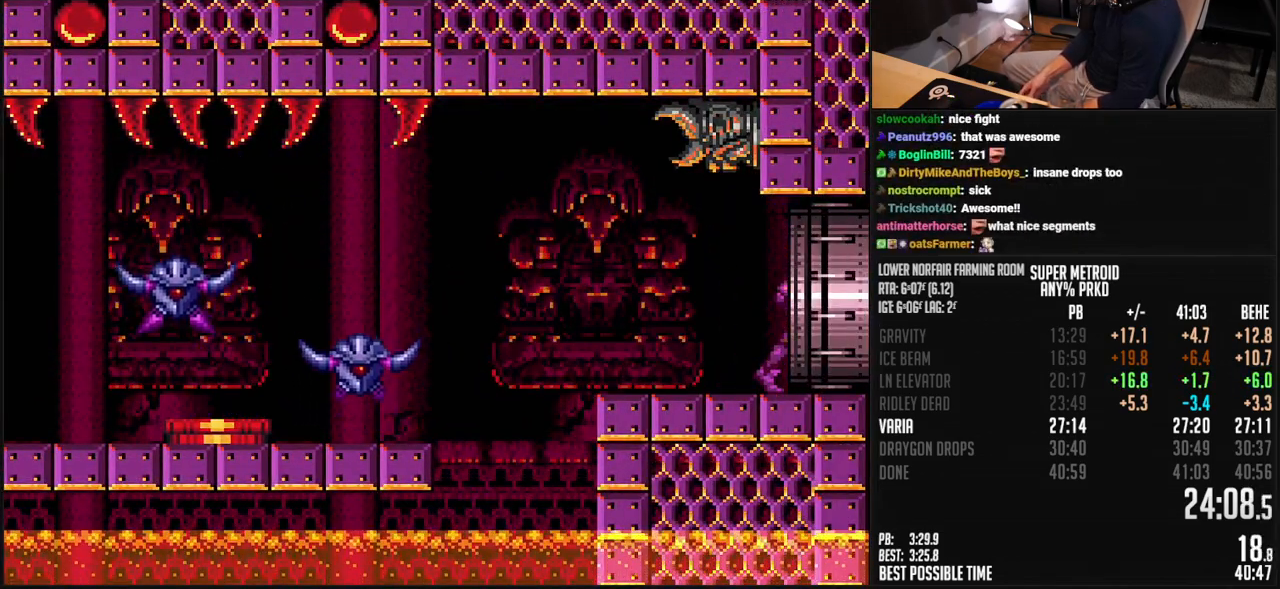
{"buttons": ["B", "DPAD_RIGHT"], "events": []}
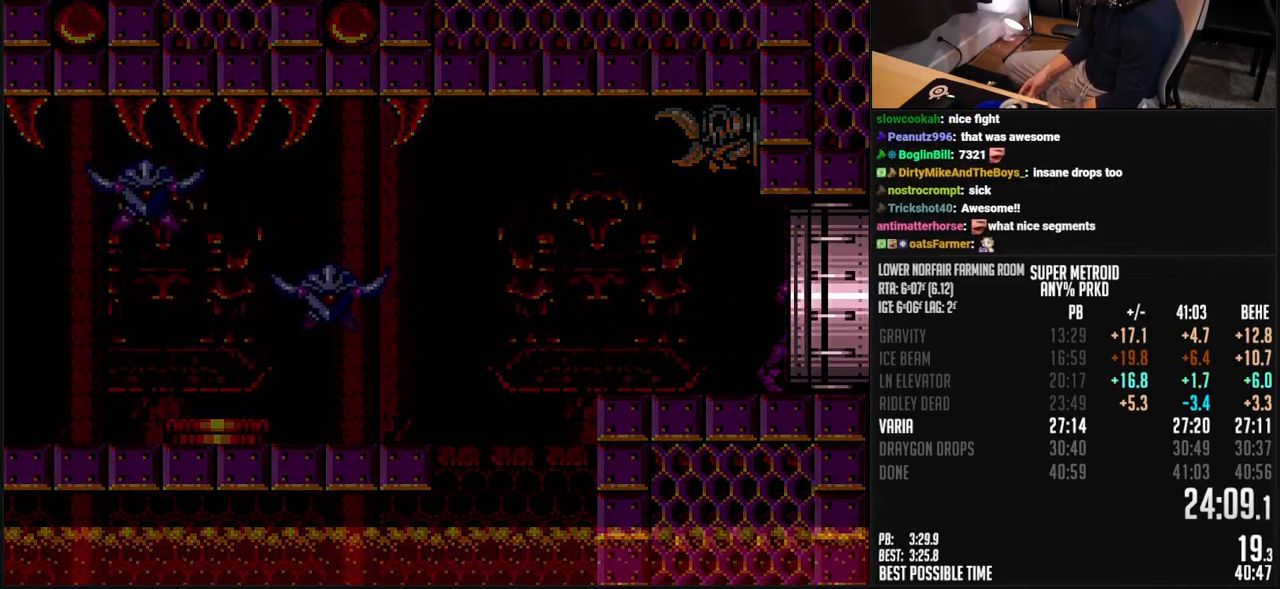
{"buttons": ["B", "DPAD_RIGHT"], "events": [[451, "B", "up"], [484, "B", "down"]]}
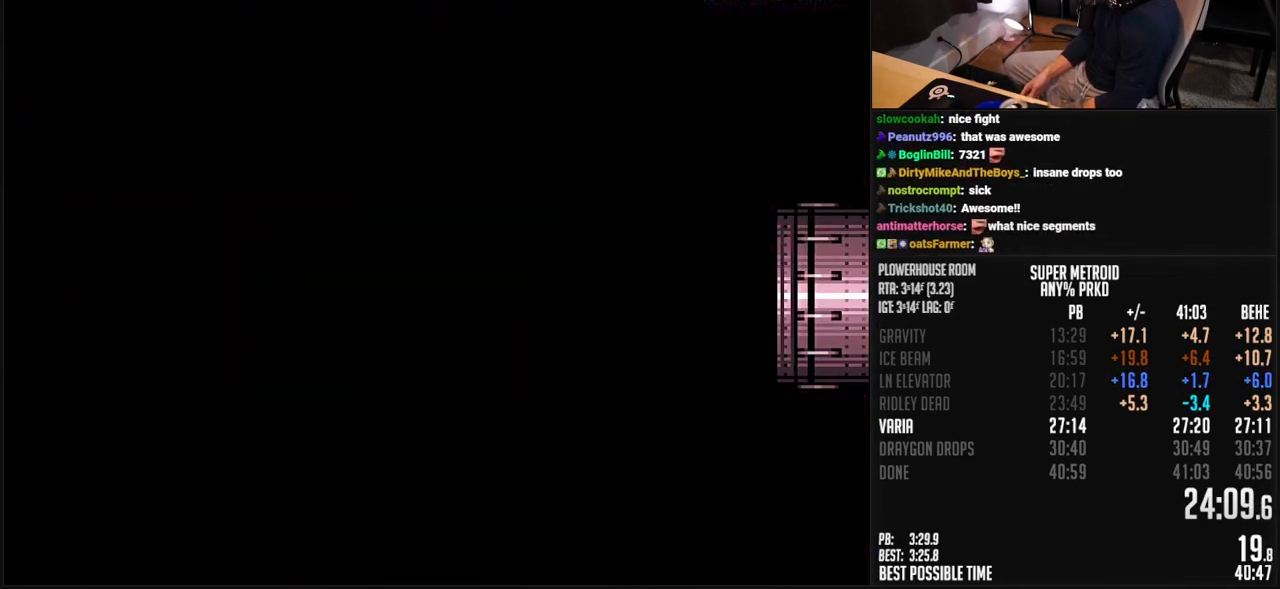
{"buttons": ["B", "DPAD_RIGHT"], "events": []}
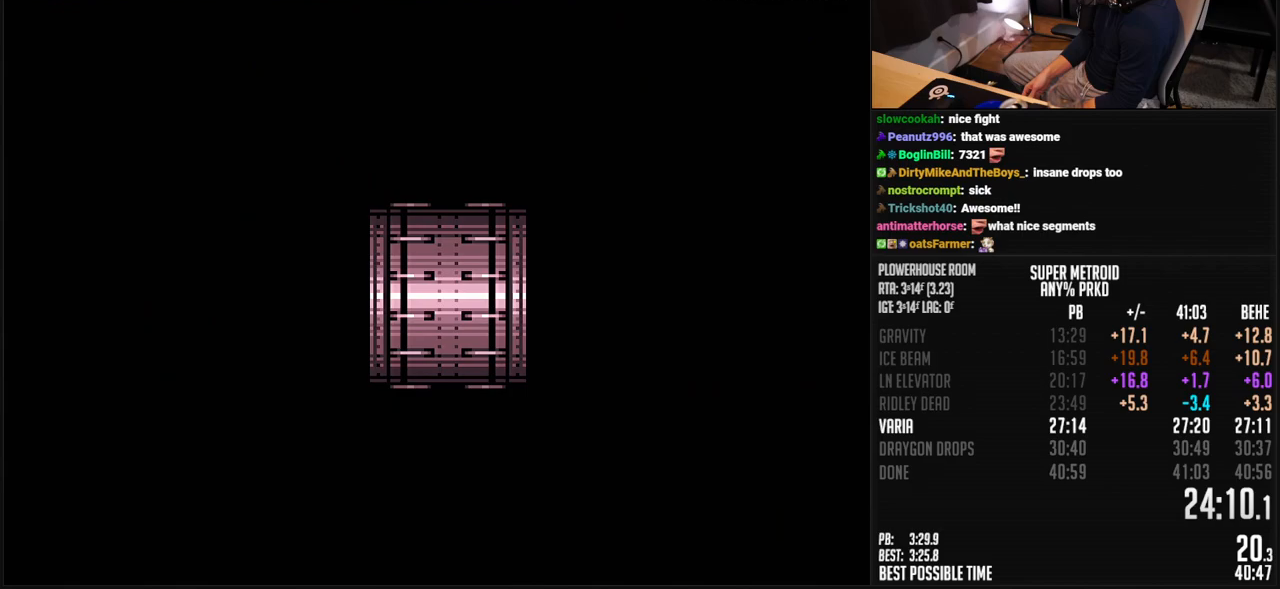
{"buttons": ["B", "DPAD_RIGHT"], "events": [[34, "DPAD_RIGHT", "up"], [267, "DPAD_RIGHT", "down"]]}
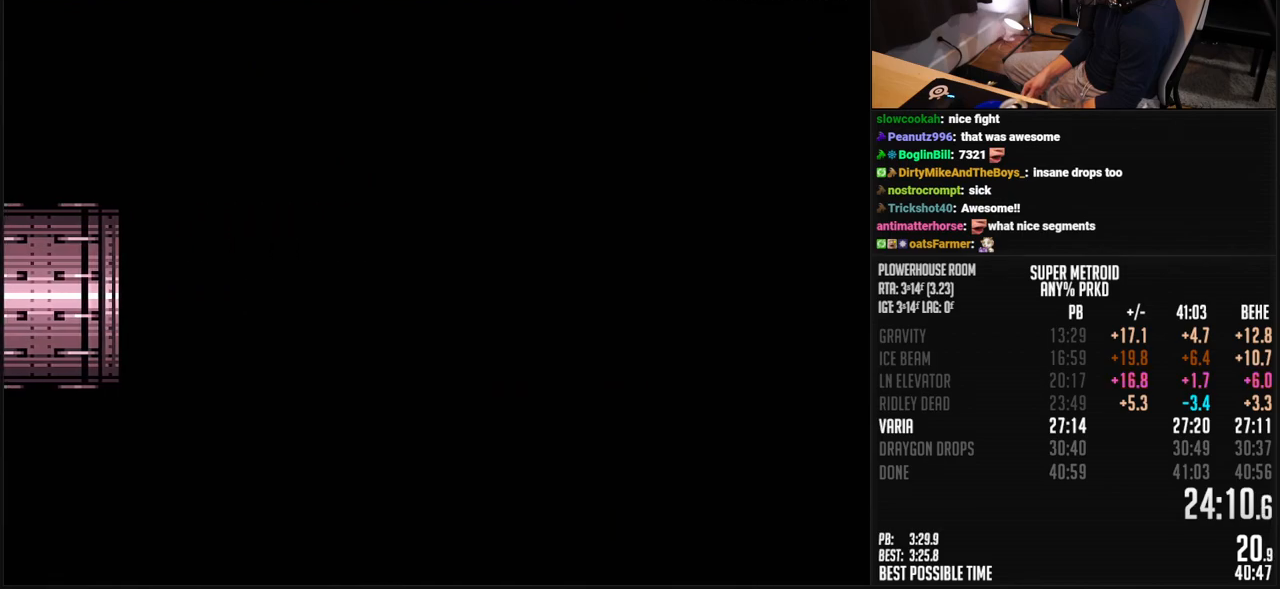
{"buttons": ["B", "R1", "DPAD_RIGHT"], "events": [[418, "R1", "down"]]}
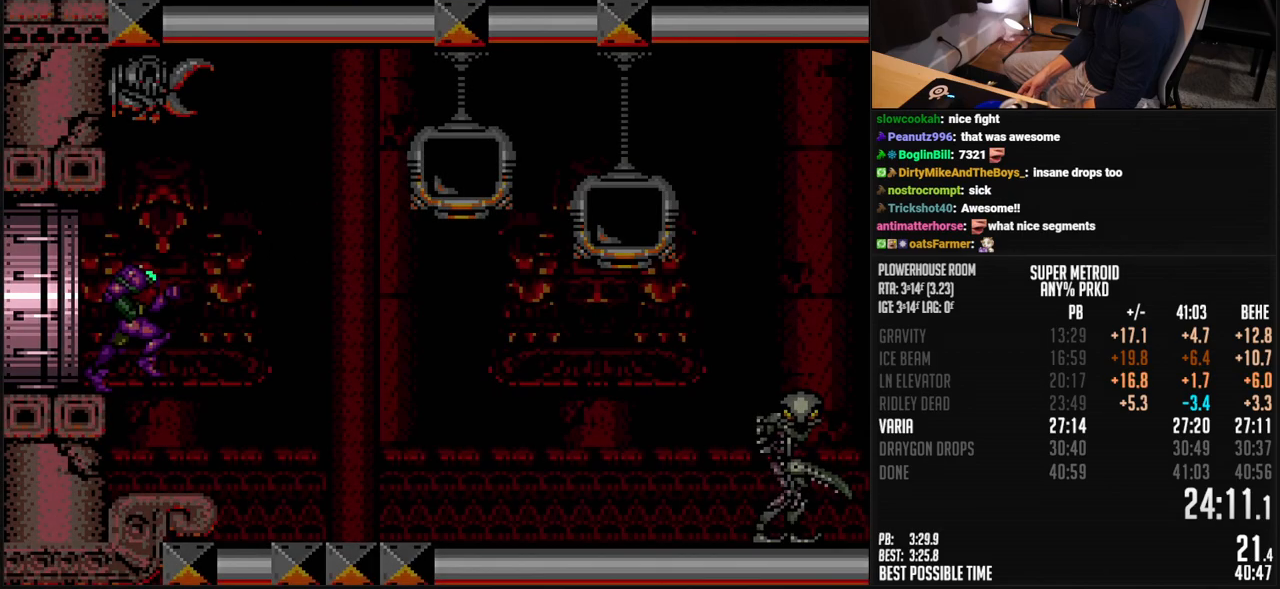
{"buttons": ["B", "DPAD_RIGHT"], "events": [[17, "R1", "up"]]}
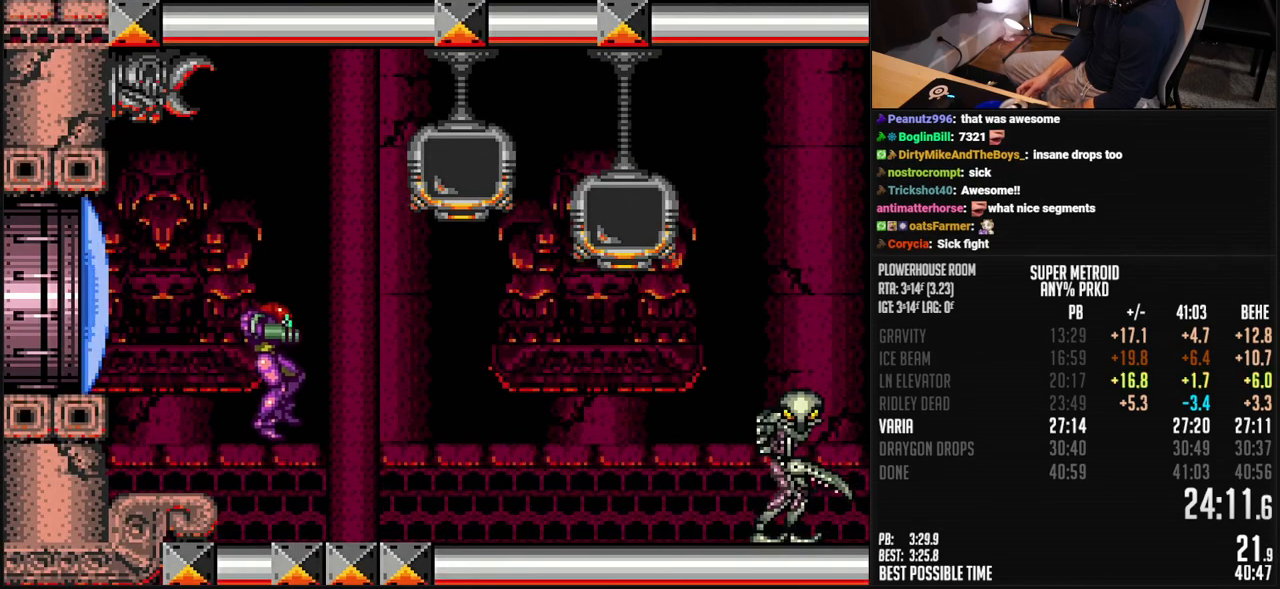
{"buttons": ["B", "DPAD_RIGHT"], "events": []}
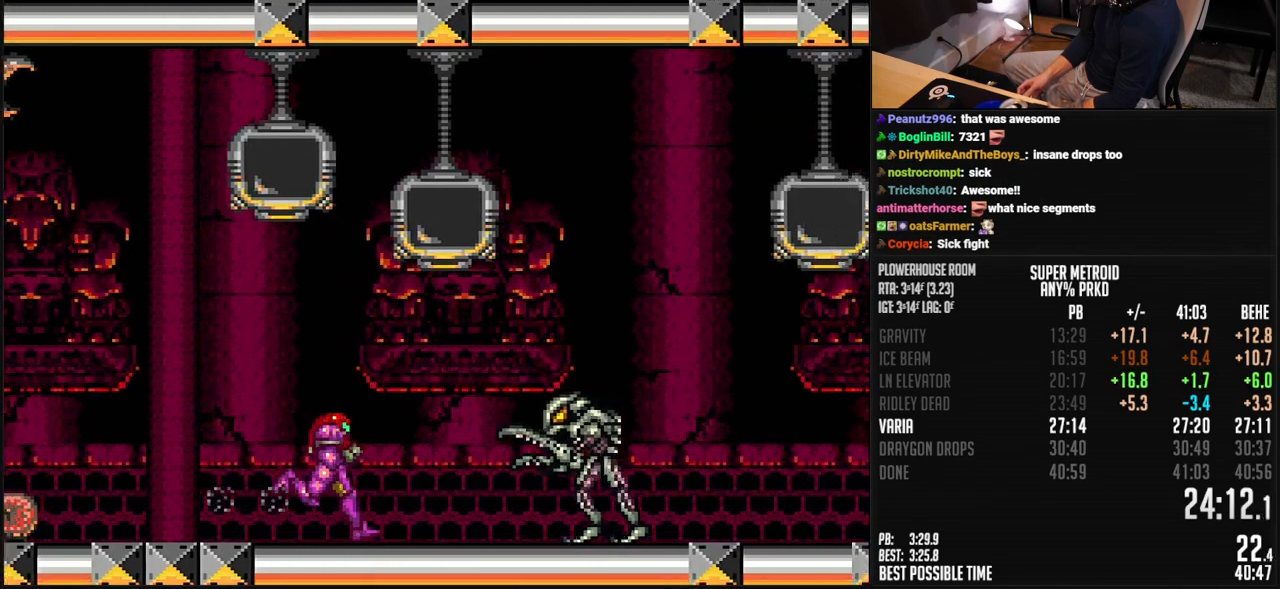
{"buttons": ["B", "DPAD_RIGHT"], "events": [[201, "X", "down"], [301, "X", "up"]]}
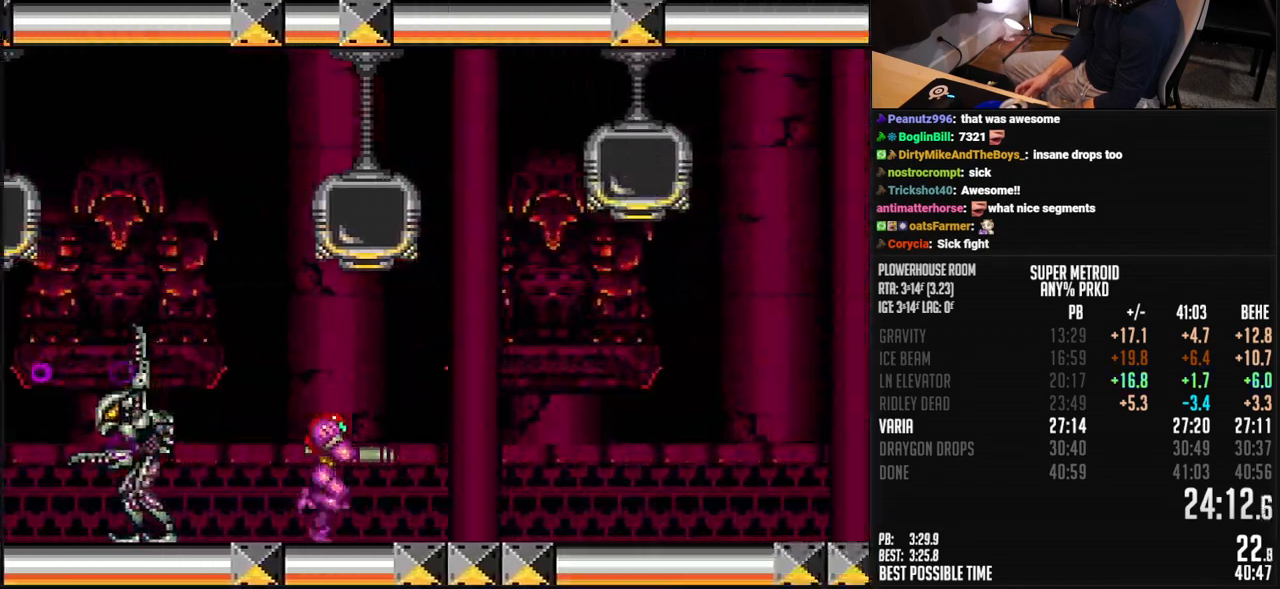
{"buttons": ["A", "B", "DPAD_RIGHT"], "events": [[34, "X", "down"], [101, "X", "up"], [451, "A", "down"]]}
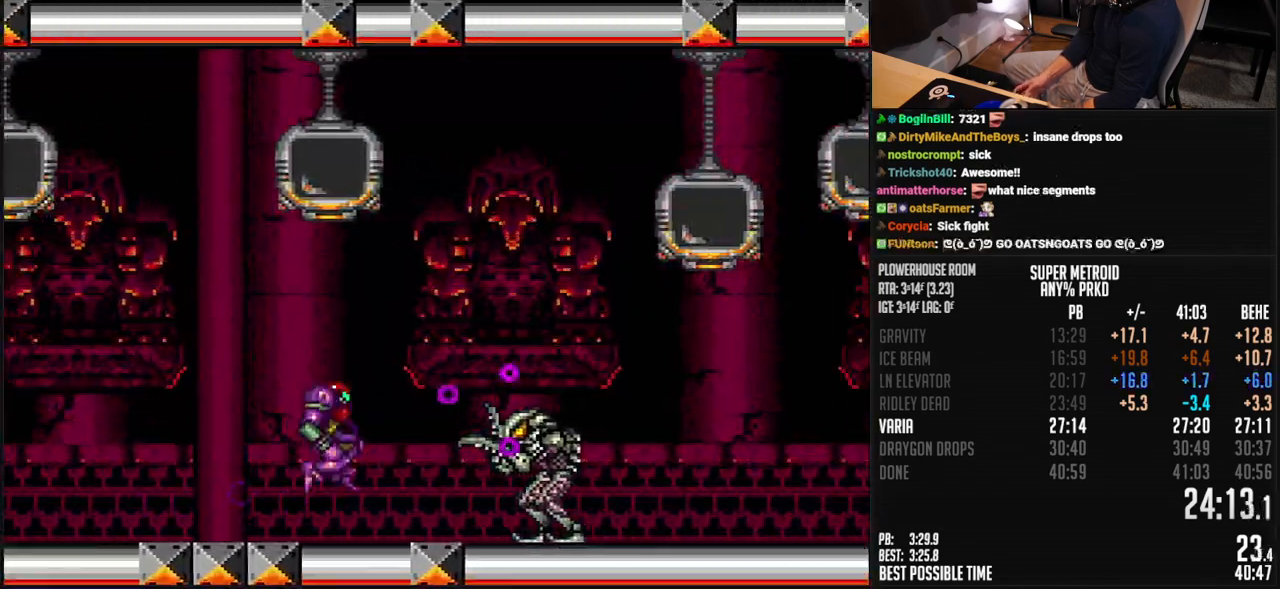
{"buttons": ["DPAD_RIGHT"], "events": [[83, "X", "down"], [133, "X", "up"], [150, "DPAD_DOWN", "down"], [167, "DPAD_RIGHT", "up"], [233, "DPAD_DOWN", "up"], [317, "DPAD_DOWN", "down"], [350, "A", "up"], [350, "B", "up"], [350, "DPAD_RIGHT", "down"], [417, "Y", "down"], [451, "DPAD_DOWN", "up"], [467, "Y", "up"]]}
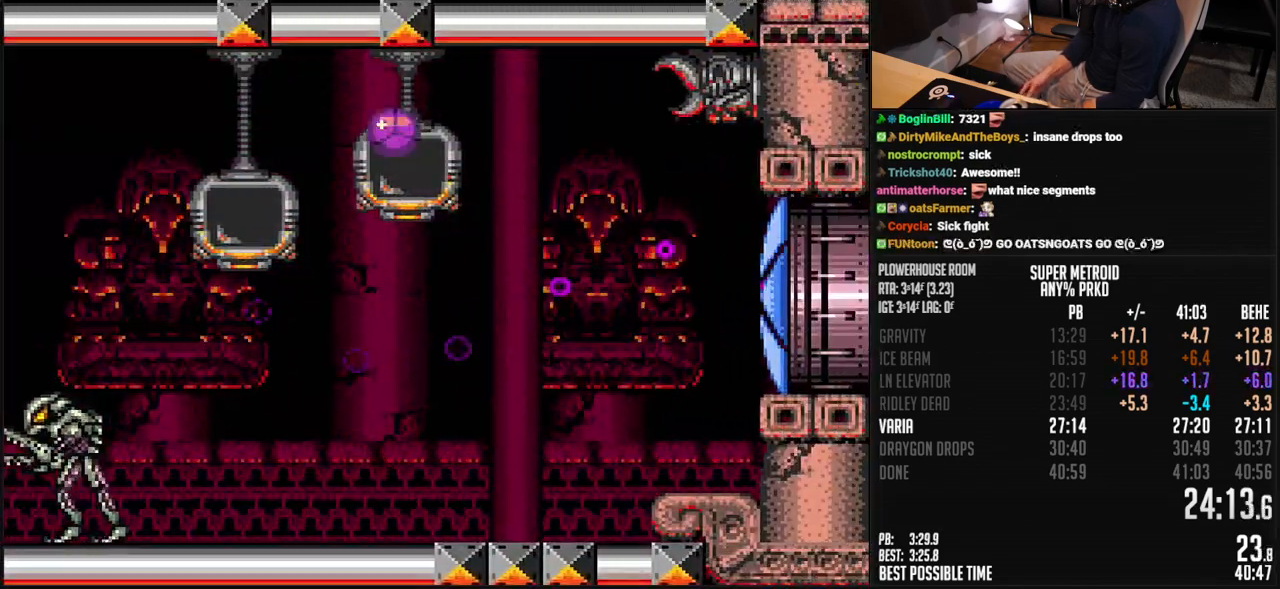
{"buttons": ["DPAD_RIGHT"], "events": [[33, "Y", "down"], [83, "Y", "up"], [134, "Y", "down"], [184, "Y", "up"]]}
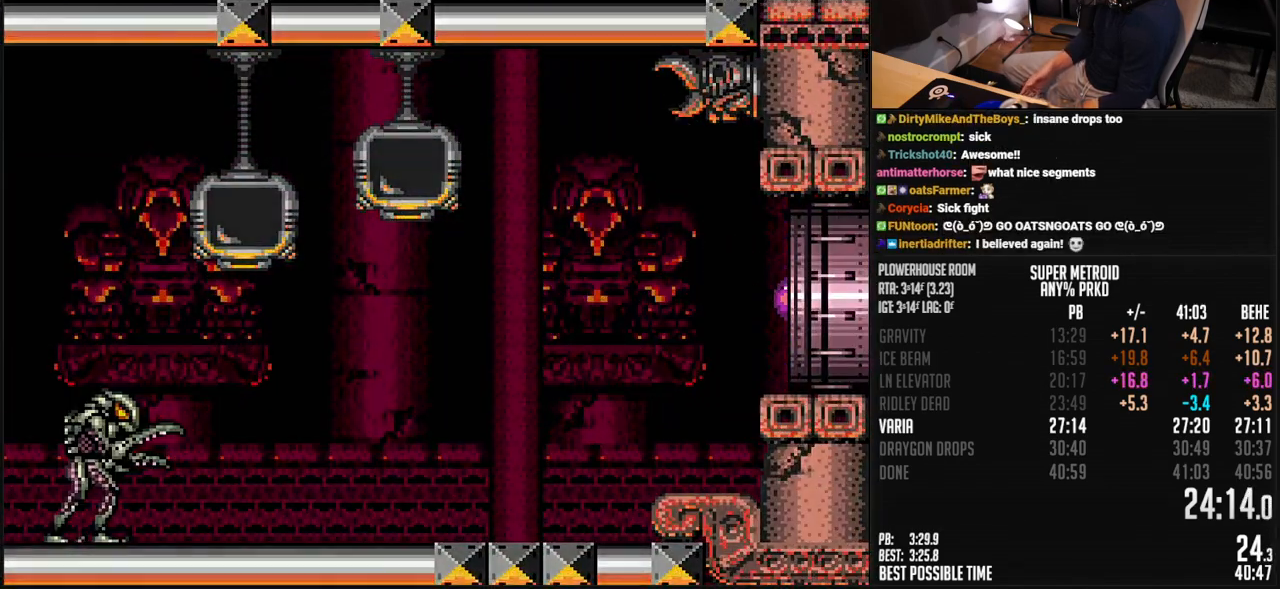
{"buttons": [], "events": [[401, "DPAD_RIGHT", "up"]]}
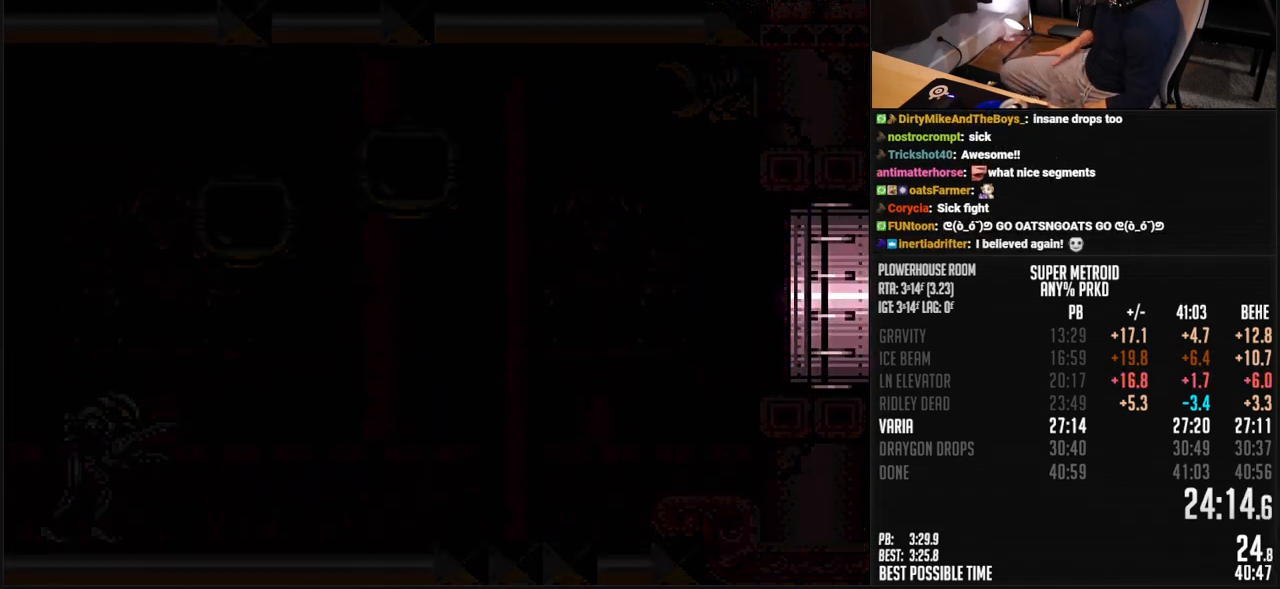
{"buttons": [], "events": []}
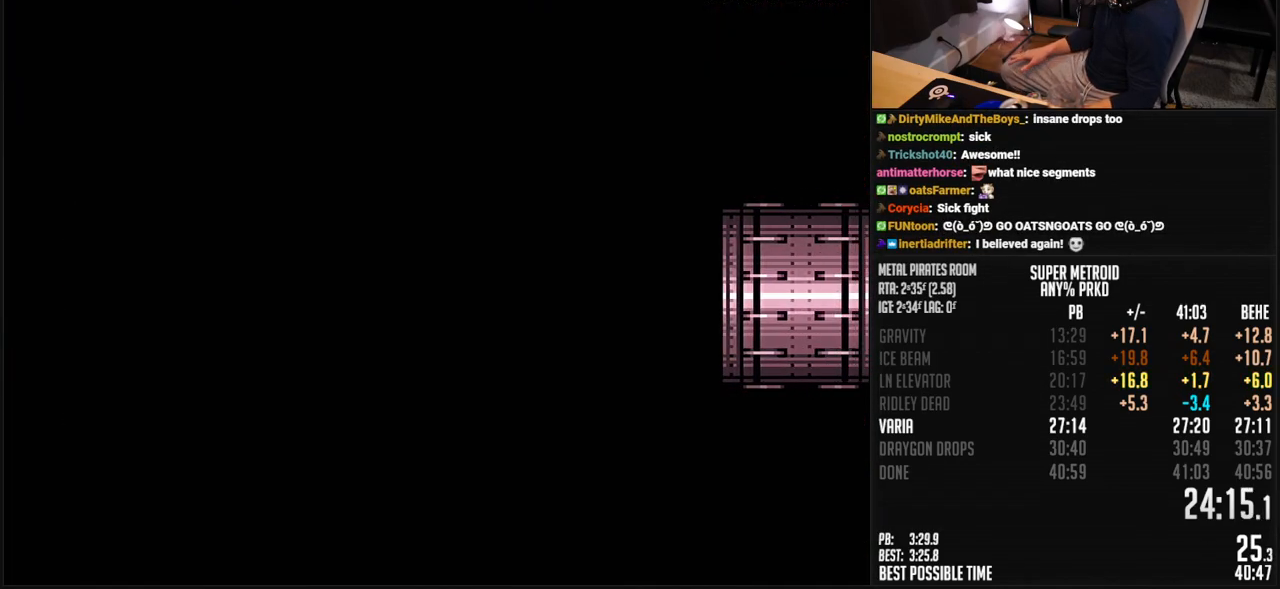
{"buttons": ["B"], "events": [[468, "B", "down"]]}
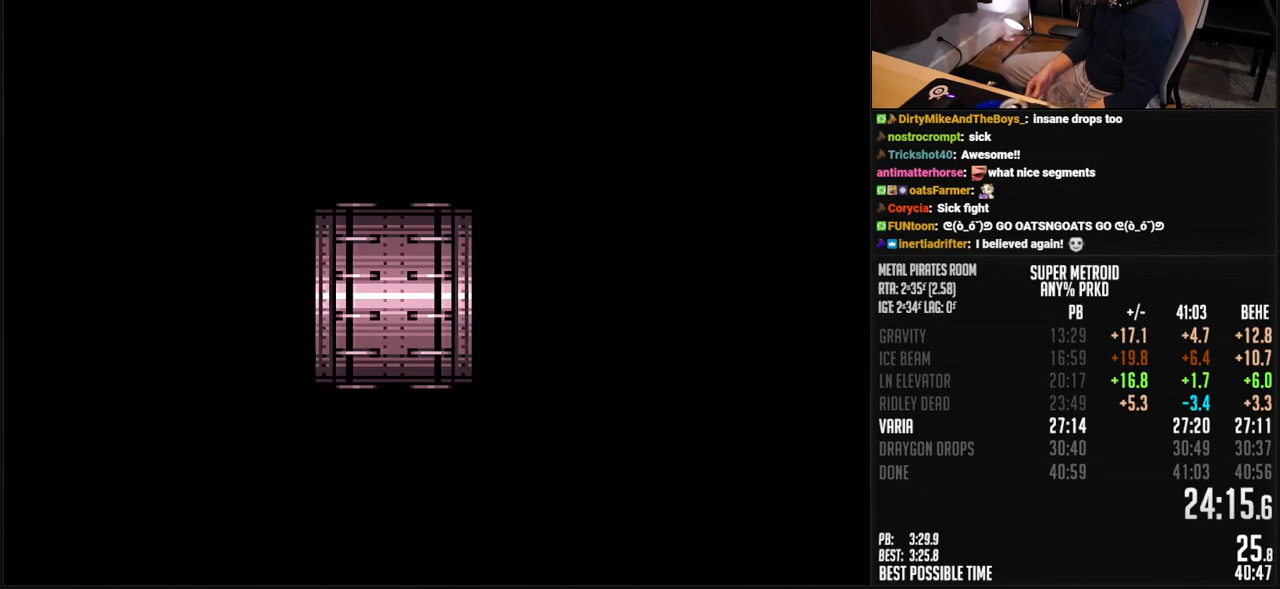
{"buttons": ["B"], "events": []}
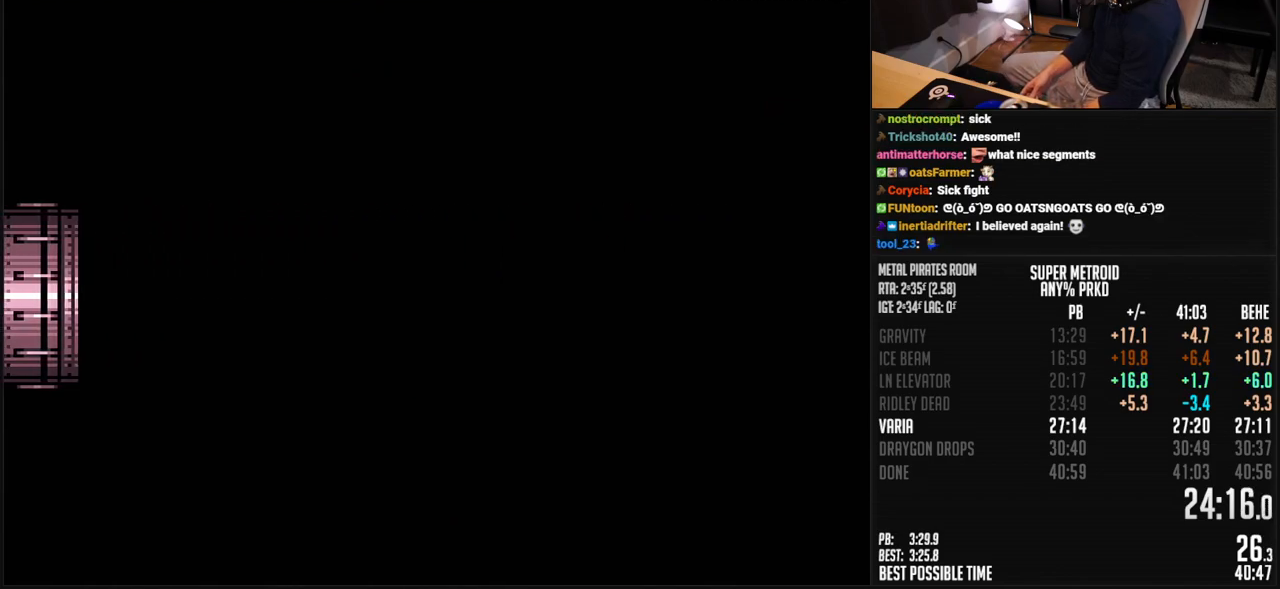
{"buttons": ["B"], "events": [[267, "R1", "down"], [351, "R1", "up"], [401, "R1", "down"], [468, "R1", "up"]]}
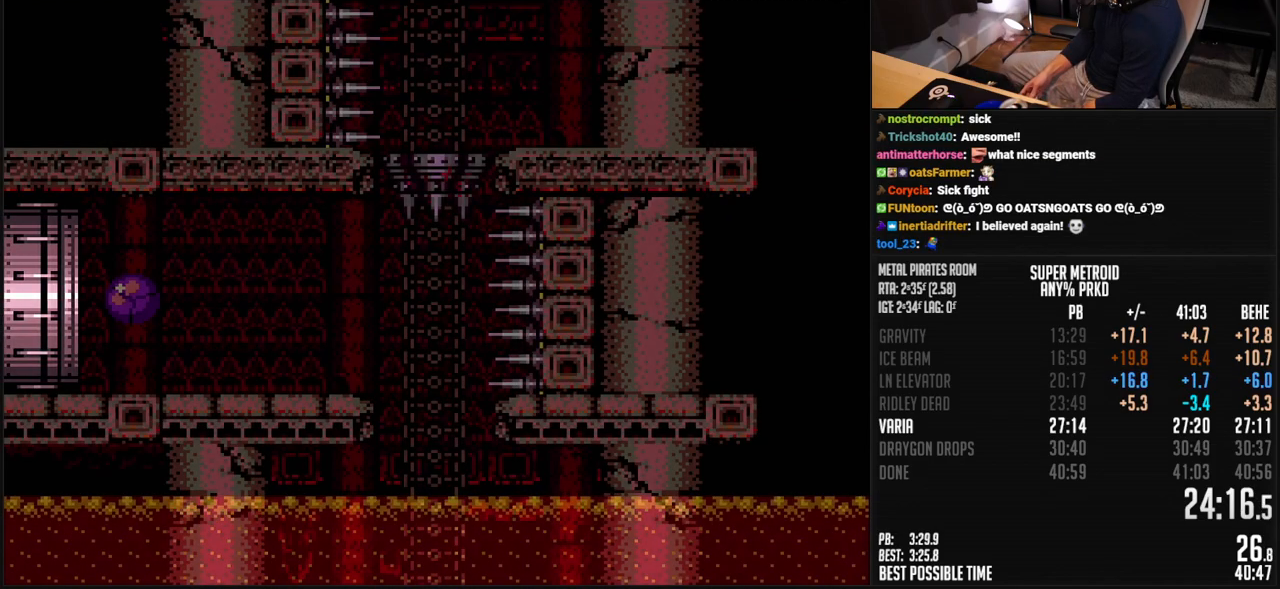
{"buttons": ["B"], "events": [[34, "R1", "down"], [117, "R1", "up"]]}
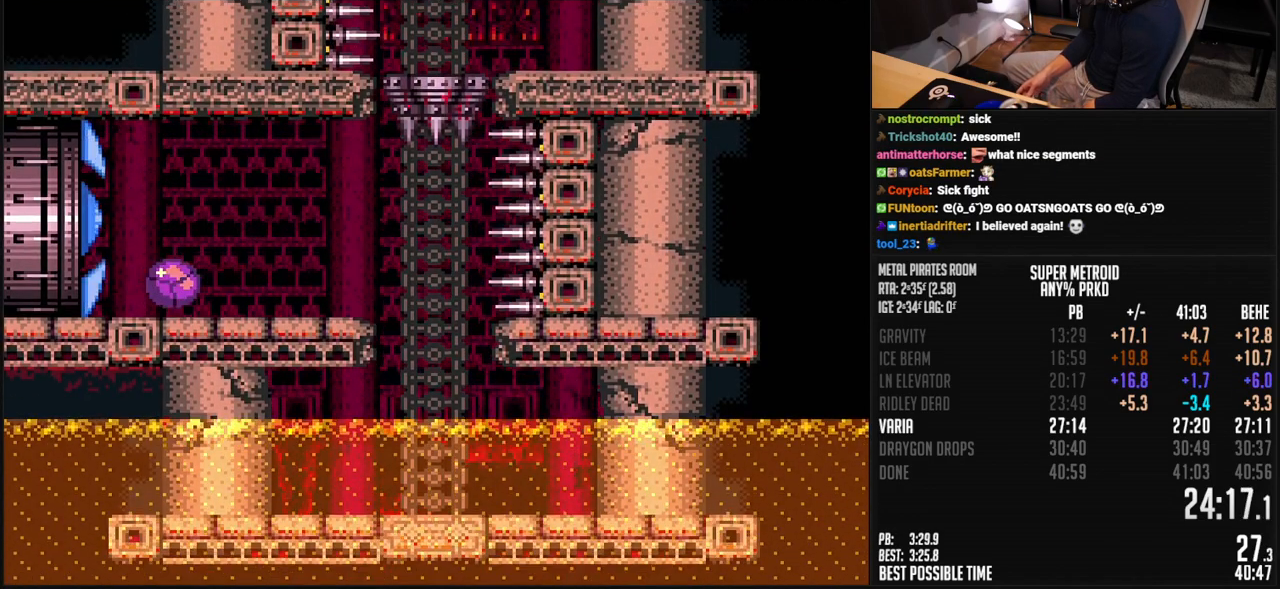
{"buttons": ["B", "L1"], "events": [[84, "DPAD_UP", "down"], [151, "DPAD_RIGHT", "down"], [151, "DPAD_UP", "up"], [251, "L1", "down"], [501, "DPAD_RIGHT", "up"]]}
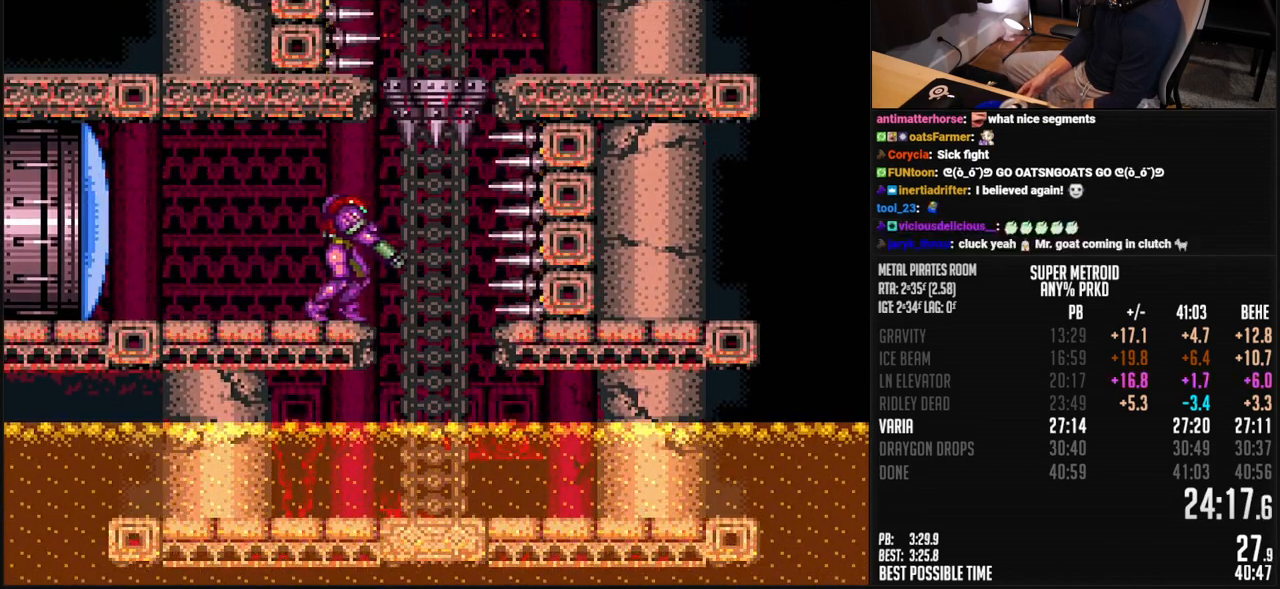
{"buttons": ["B"], "events": [[301, "L1", "up"]]}
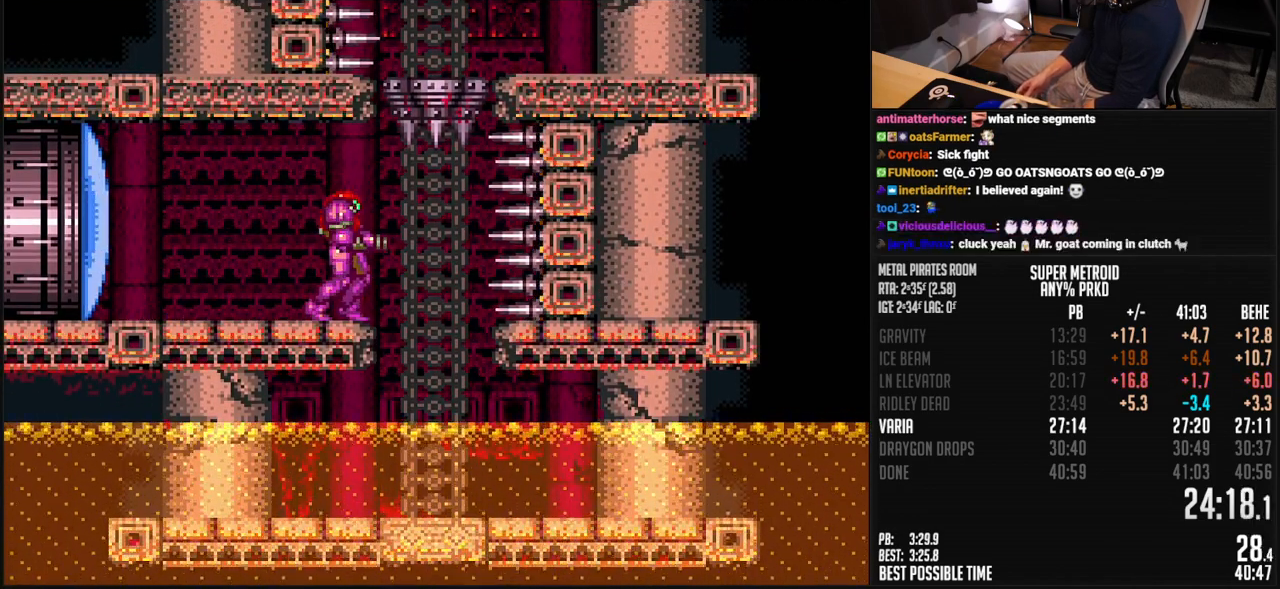
{"buttons": ["B"], "events": []}
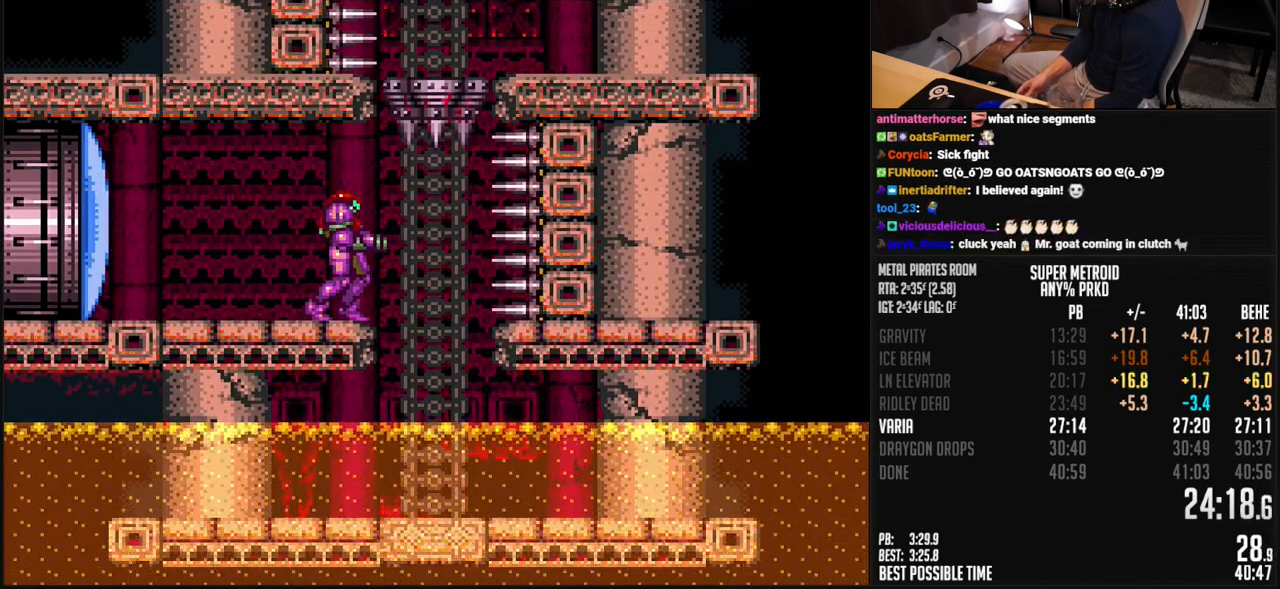
{"buttons": ["B", "DPAD_RIGHT"], "events": [[334, "DPAD_RIGHT", "down"]]}
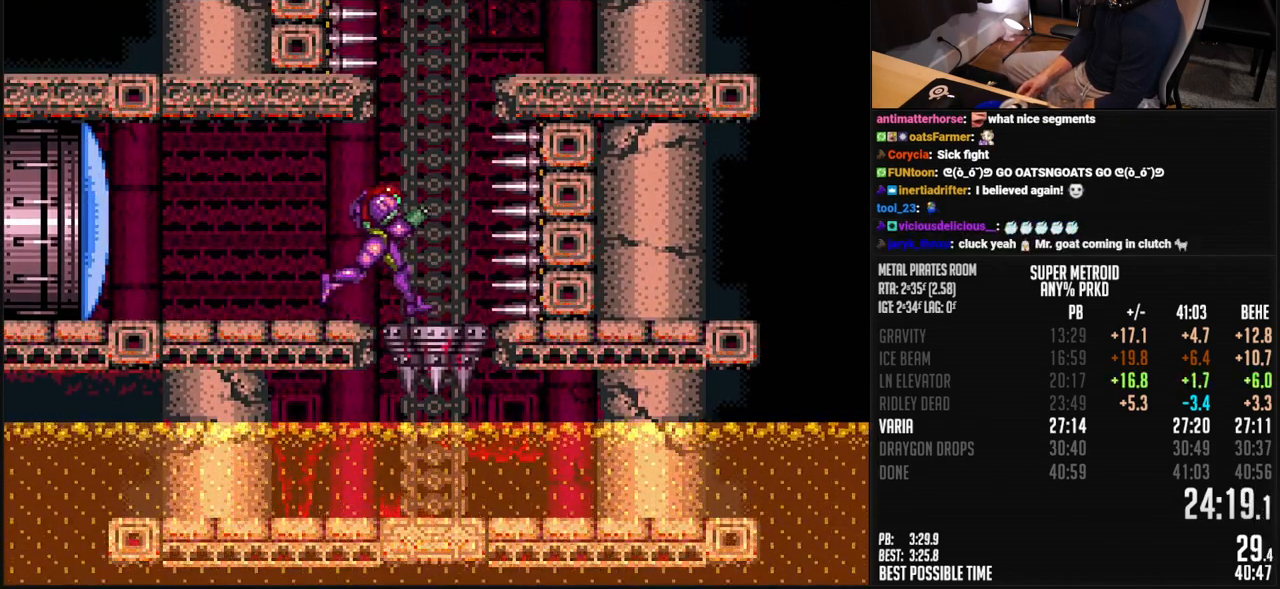
{"buttons": ["A", "B"], "events": [[33, "A", "down"], [50, "DPAD_RIGHT", "up"]]}
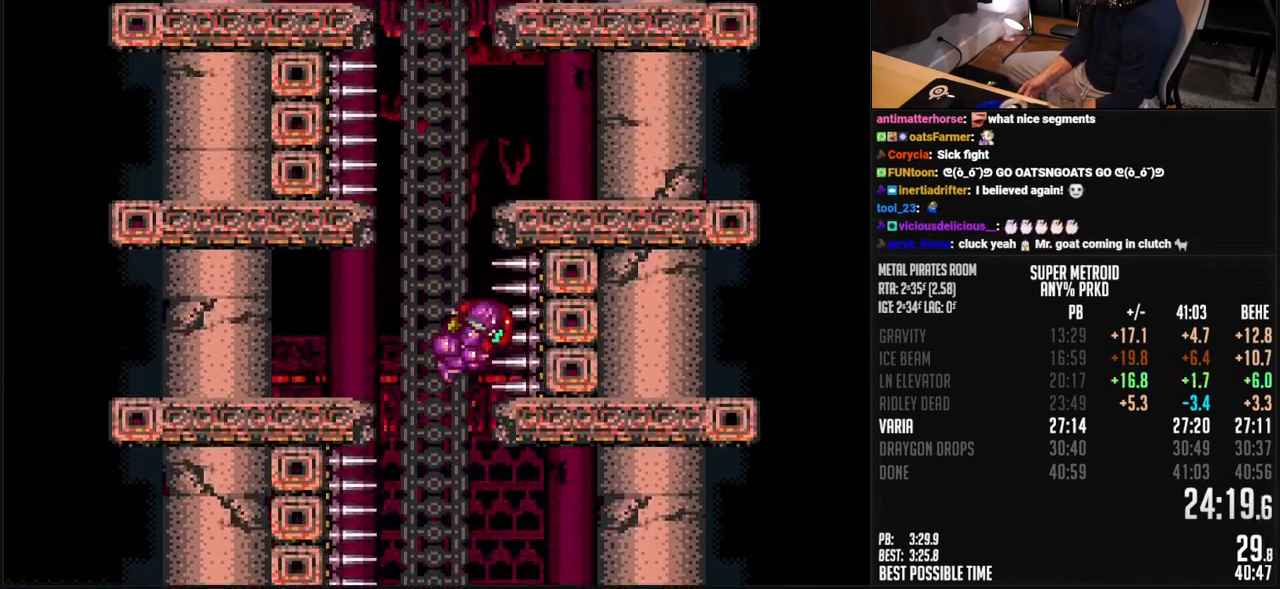
{"buttons": ["A", "B", "DPAD_LEFT"], "events": [[100, "DPAD_LEFT", "down"], [117, "A", "up"], [133, "B", "up"], [183, "A", "down"], [183, "B", "down"], [267, "DPAD_DOWN", "down"], [284, "DPAD_LEFT", "up"], [367, "DPAD_DOWN", "up"], [367, "DPAD_LEFT", "down"]]}